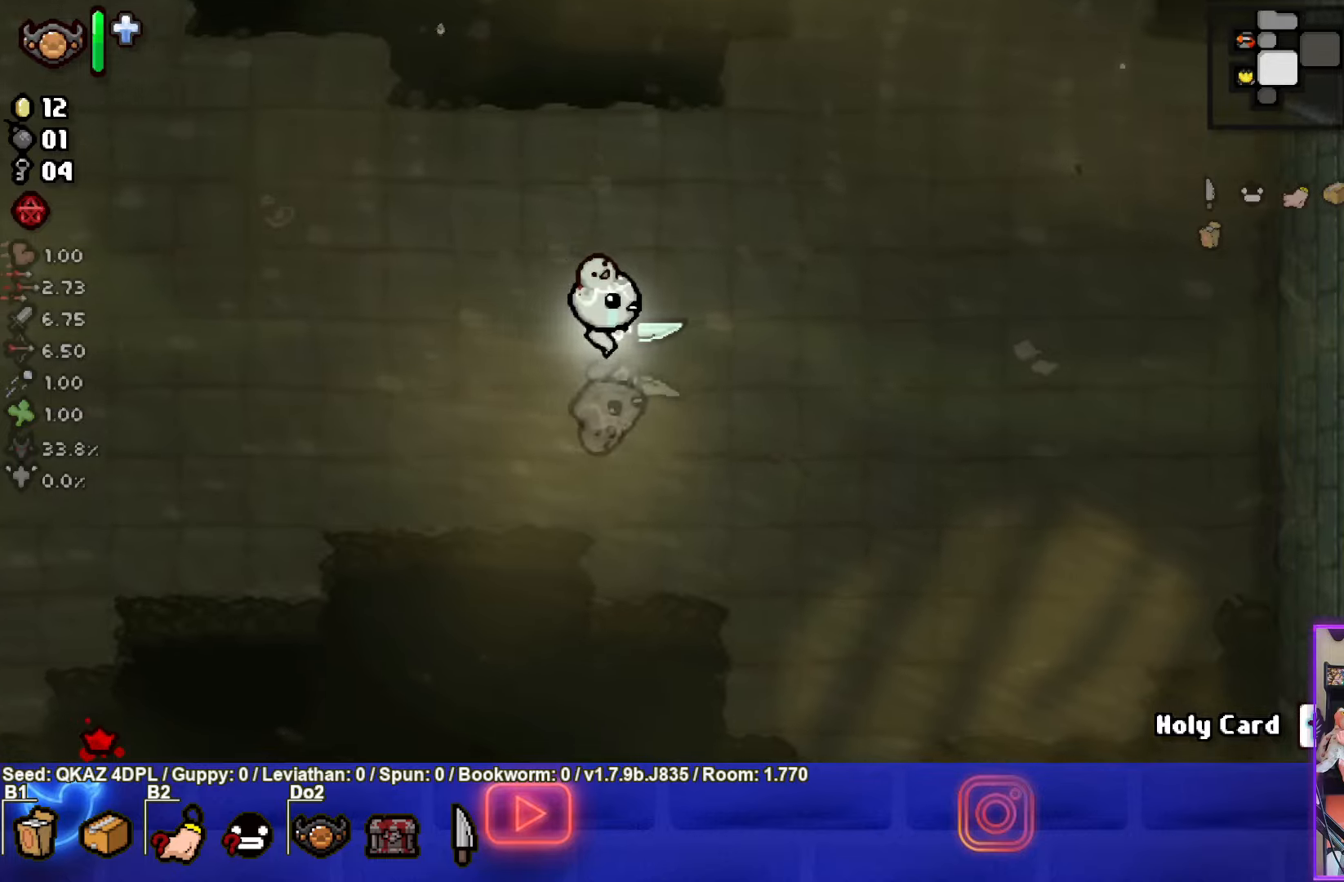
Gameplay with a controller (PlayStation layout); each line is a JSON object with the inputs held at the frame after it. "events" lists button and stick changes between this image and that frame as [ms after this image, input, new state], when the widget could be followed in between. Not read: L3 R3 right_stick.
{"buttons": ["CIRCLE"], "left_stick": "down-right", "events": [[417, "CIRCLE", "down"], [433, "left_stick", "down-right"]]}
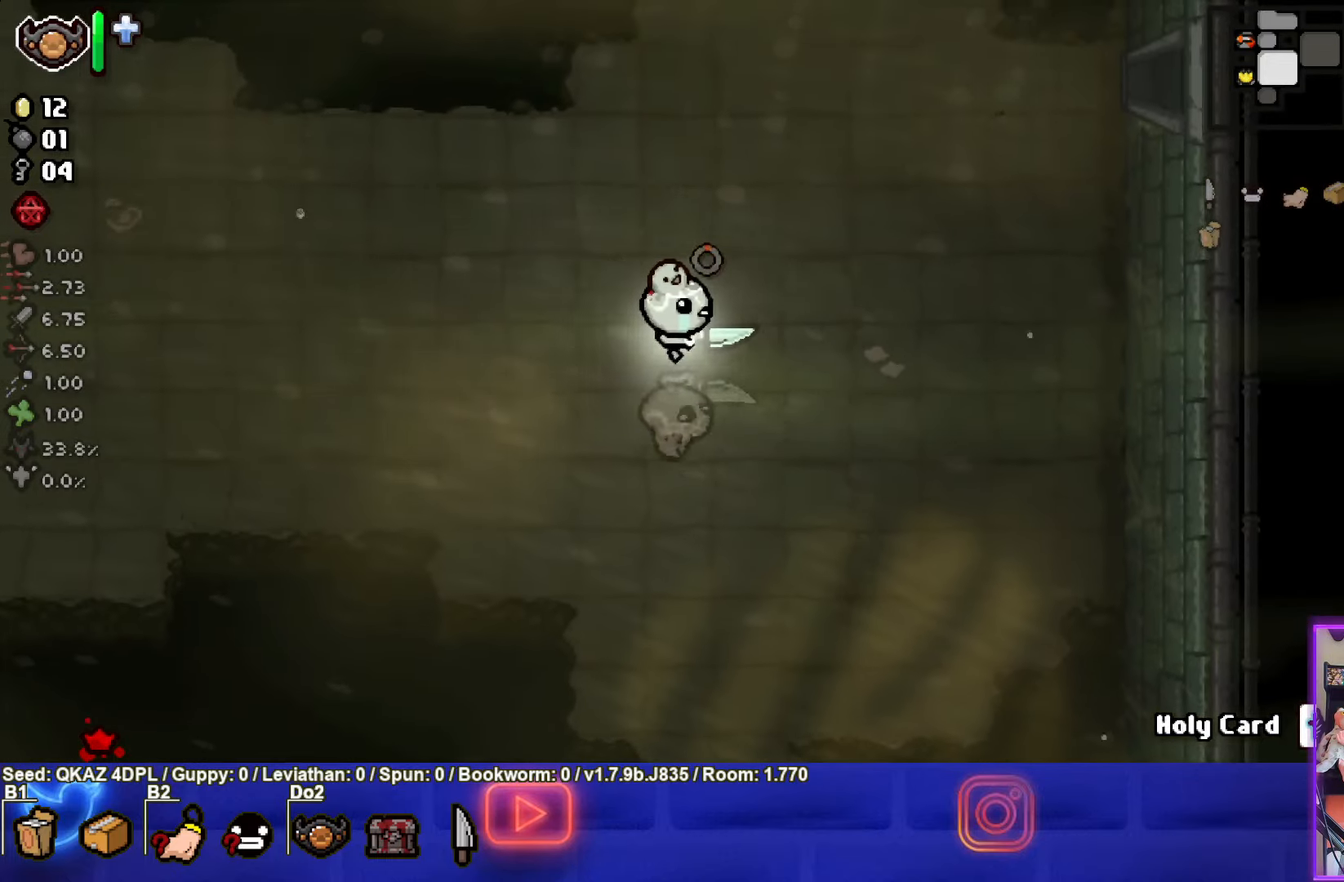
{"buttons": [], "left_stick": "down-left", "events": [[83, "CIRCLE", "up"], [200, "left_stick", "down"], [300, "left_stick", "down-left"], [333, "CROSS", "down"], [483, "CROSS", "up"]]}
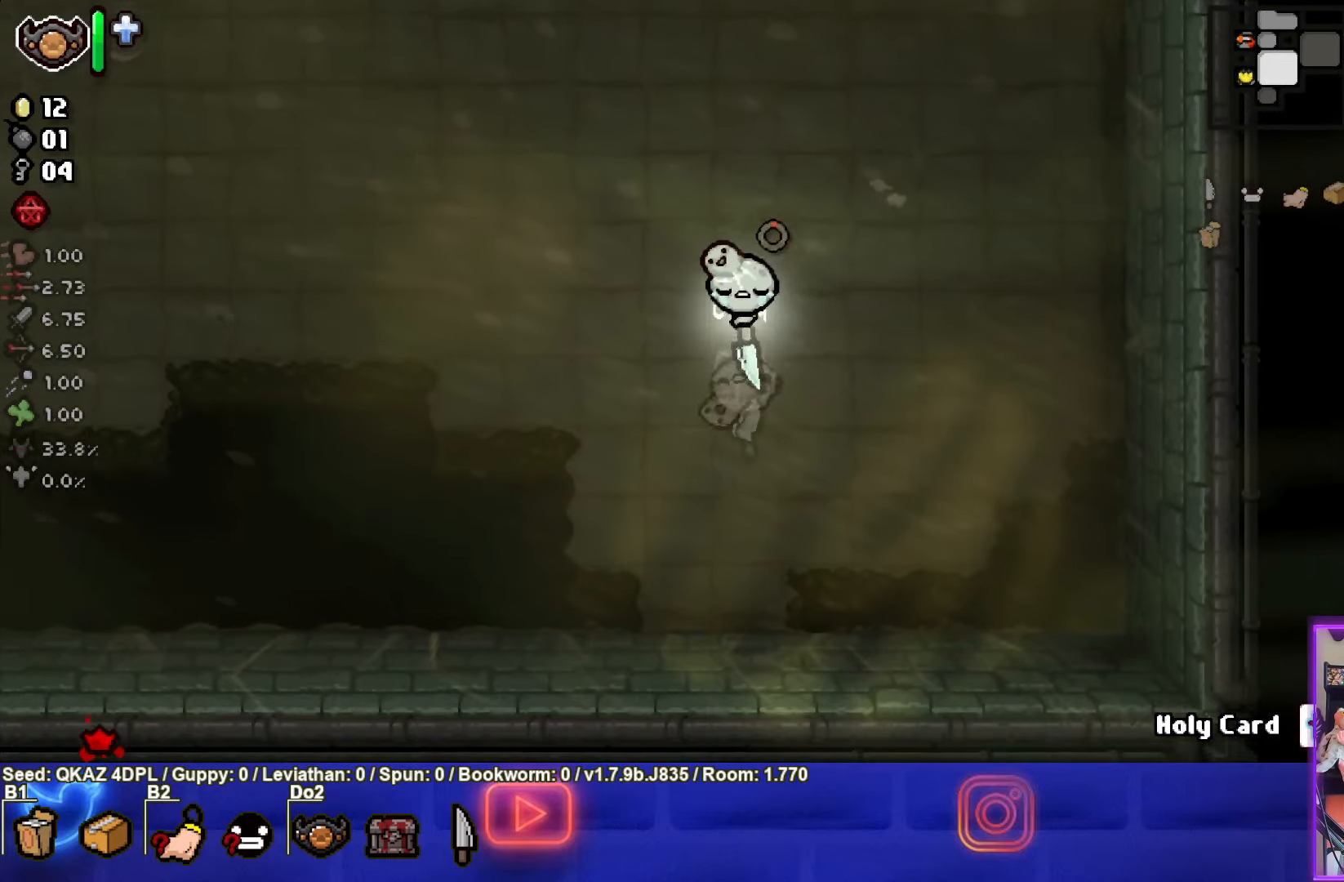
{"buttons": [], "left_stick": "down-left", "events": [[100, "CROSS", "down"], [250, "CROSS", "up"]]}
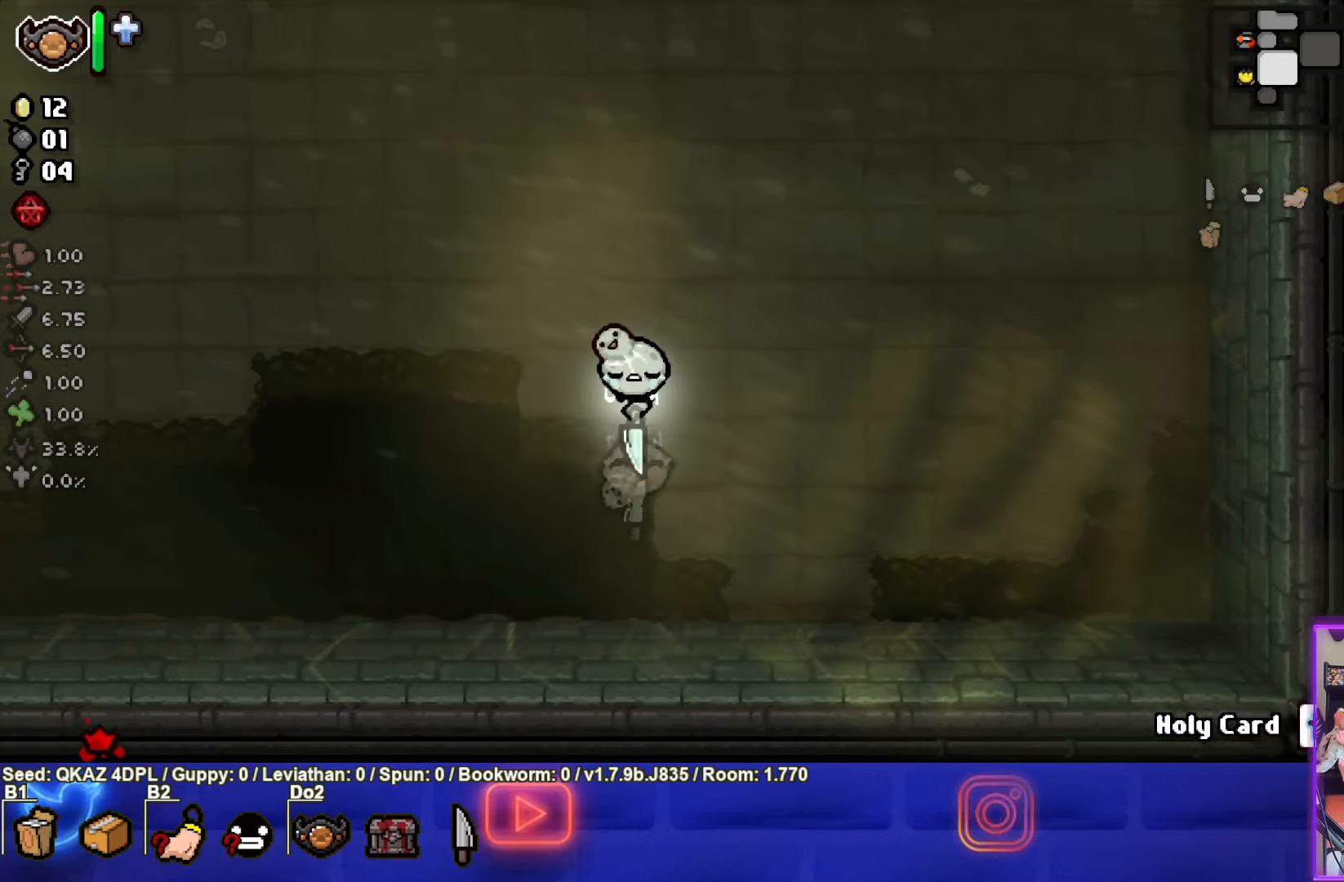
{"buttons": ["CROSS"], "left_stick": "down-left", "events": [[50, "CROSS", "down"], [233, "CROSS", "up"], [367, "CROSS", "down"]]}
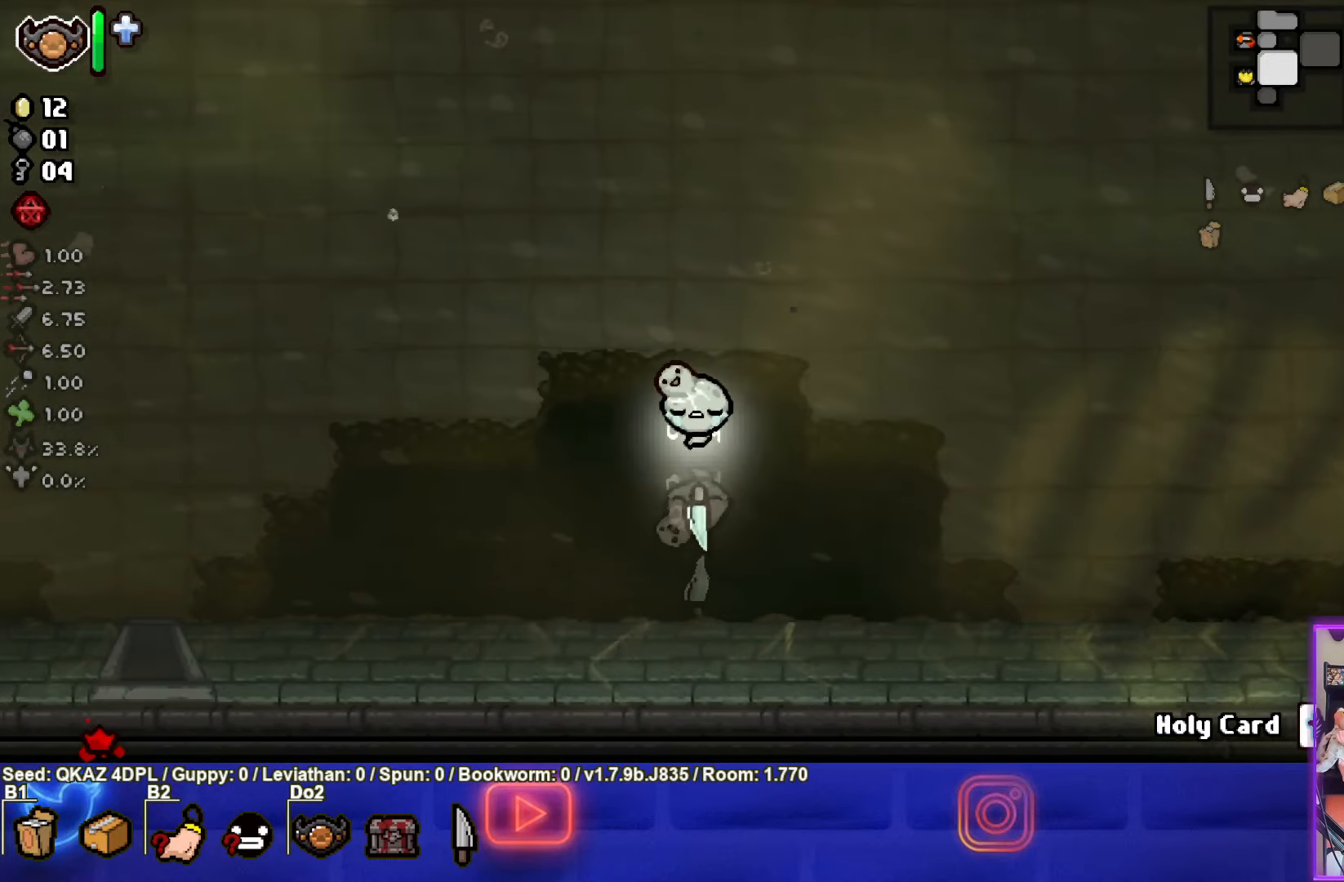
{"buttons": [], "left_stick": "left", "events": [[33, "CROSS", "up"], [483, "left_stick", "left"]]}
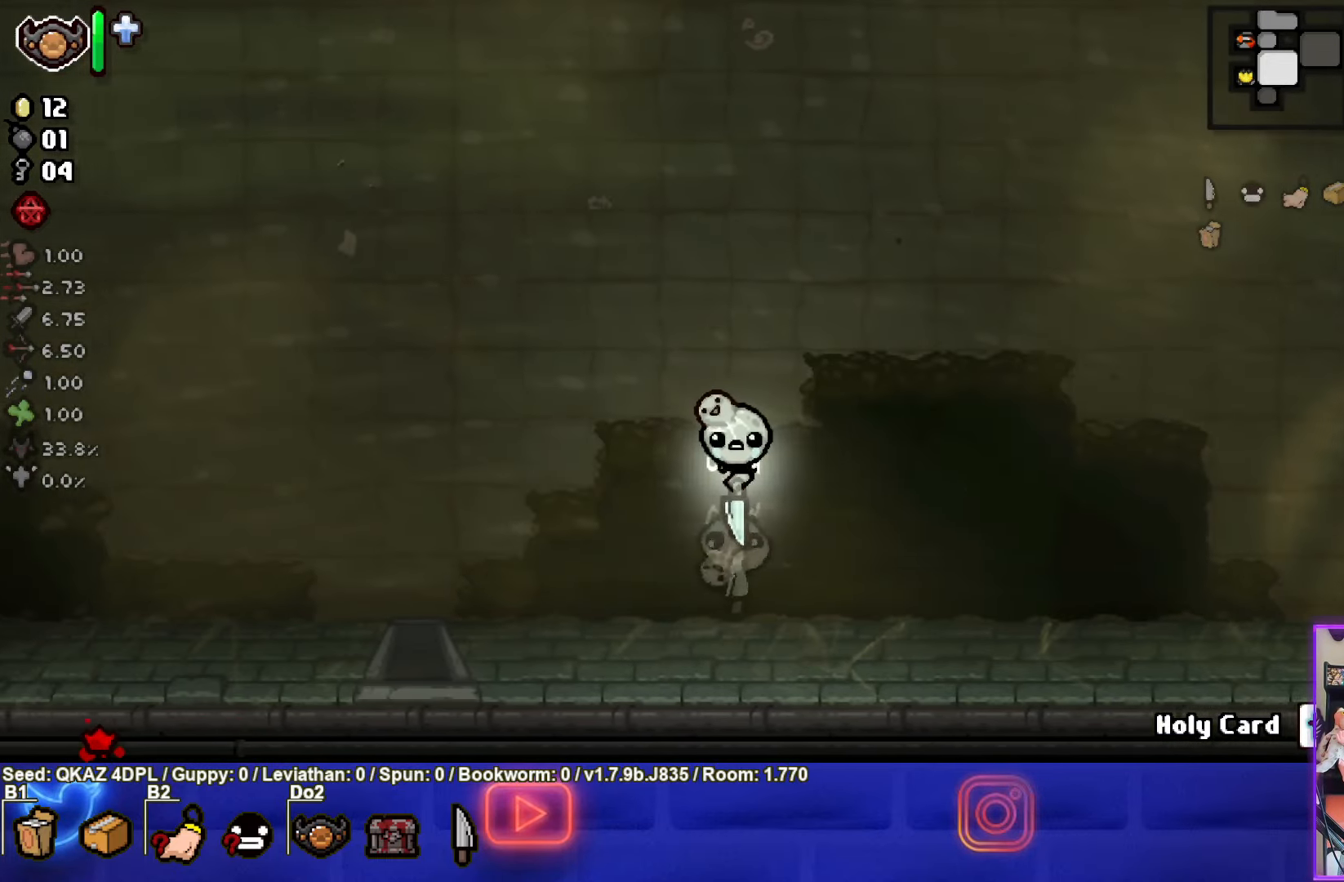
{"buttons": [], "left_stick": "left", "events": []}
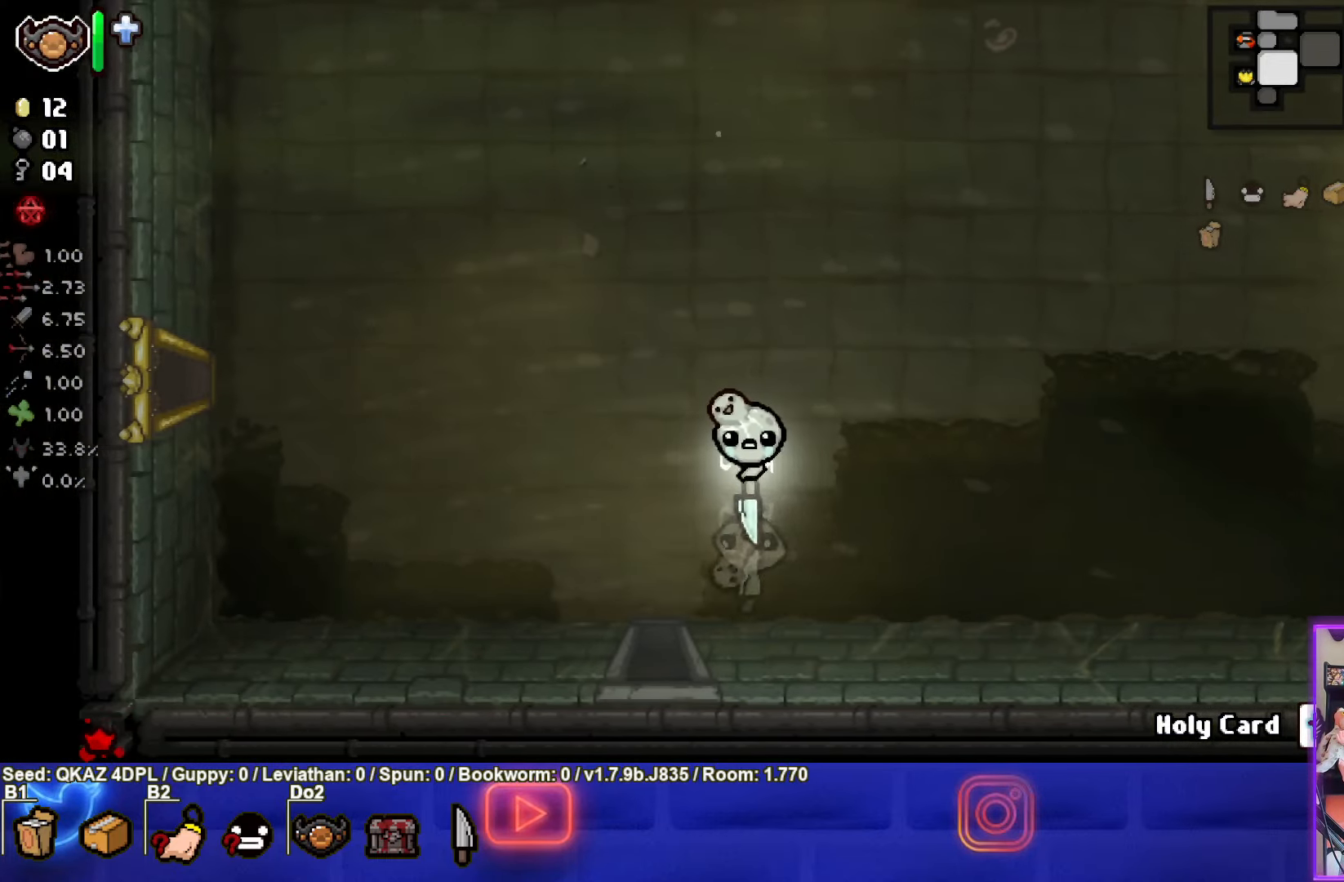
{"buttons": [], "left_stick": "down", "events": [[183, "left_stick", "down"]]}
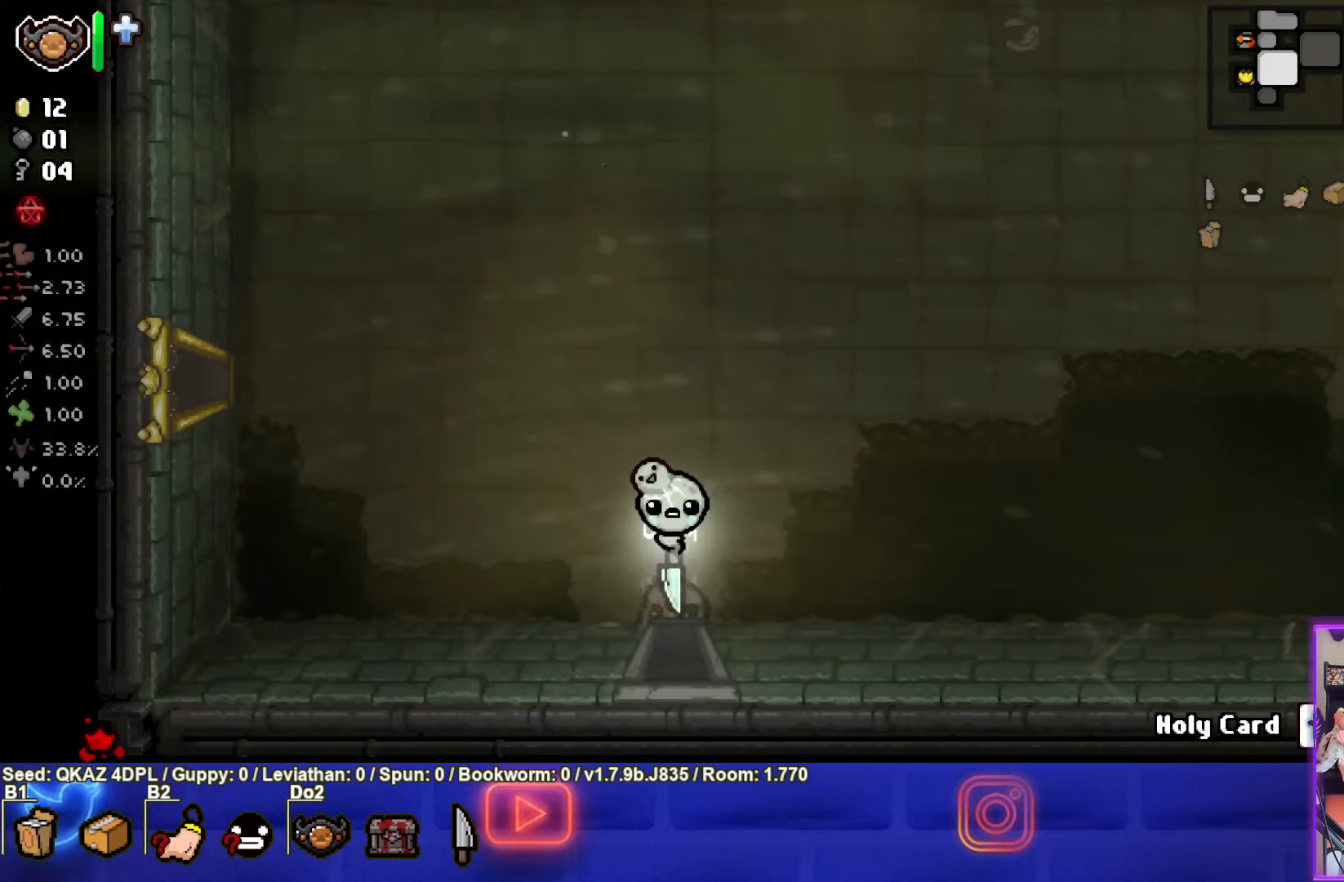
{"buttons": ["CROSS"], "left_stick": "center", "events": [[433, "left_stick", "center"], [500, "CROSS", "down"]]}
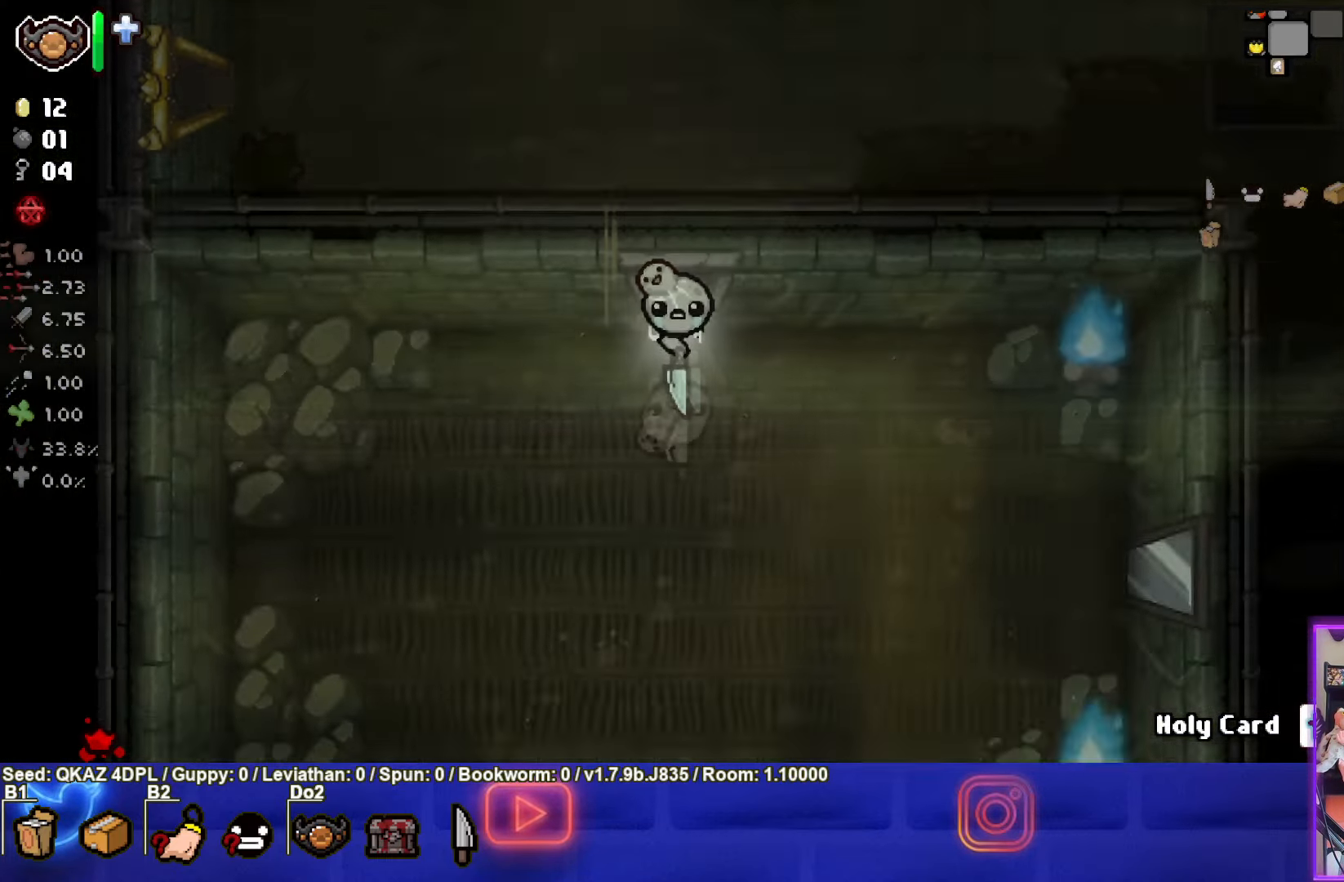
{"buttons": ["CROSS"], "left_stick": "down-right", "events": [[284, "left_stick", "down-left"], [484, "left_stick", "down-right"]]}
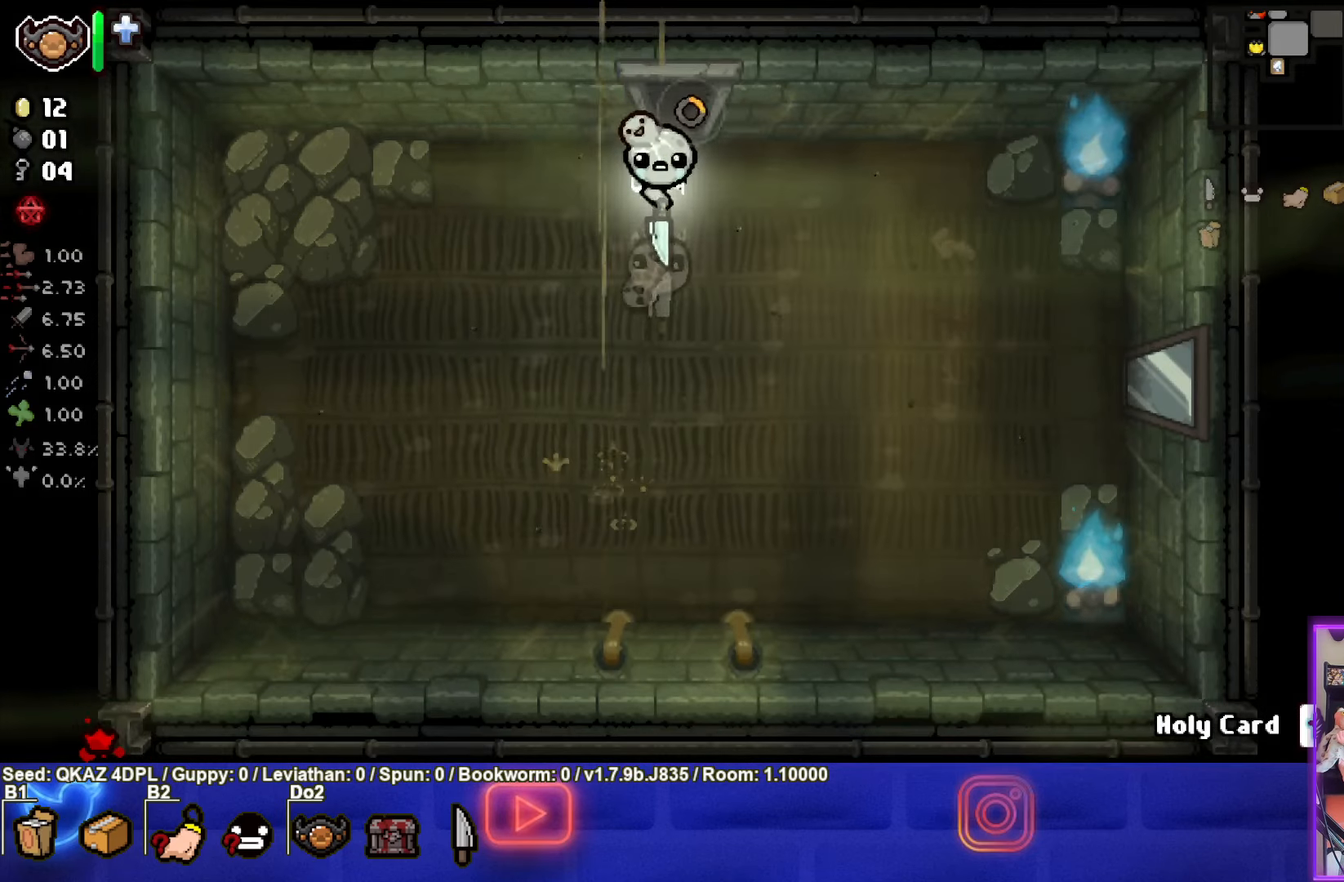
{"buttons": [], "left_stick": "up", "events": [[50, "CROSS", "up"], [167, "left_stick", "up"]]}
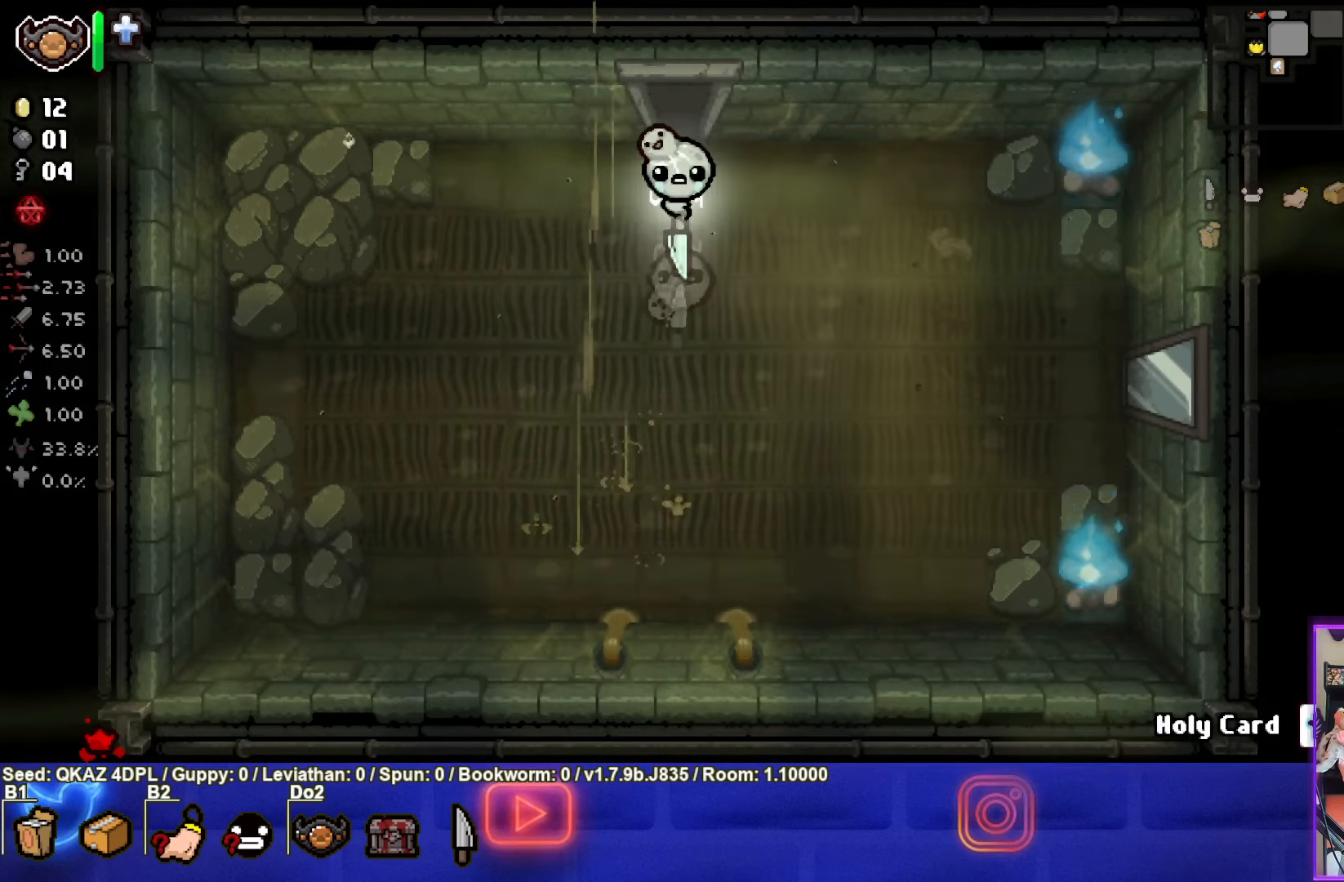
{"buttons": [], "left_stick": "up-right", "events": [[334, "left_stick", "up-right"]]}
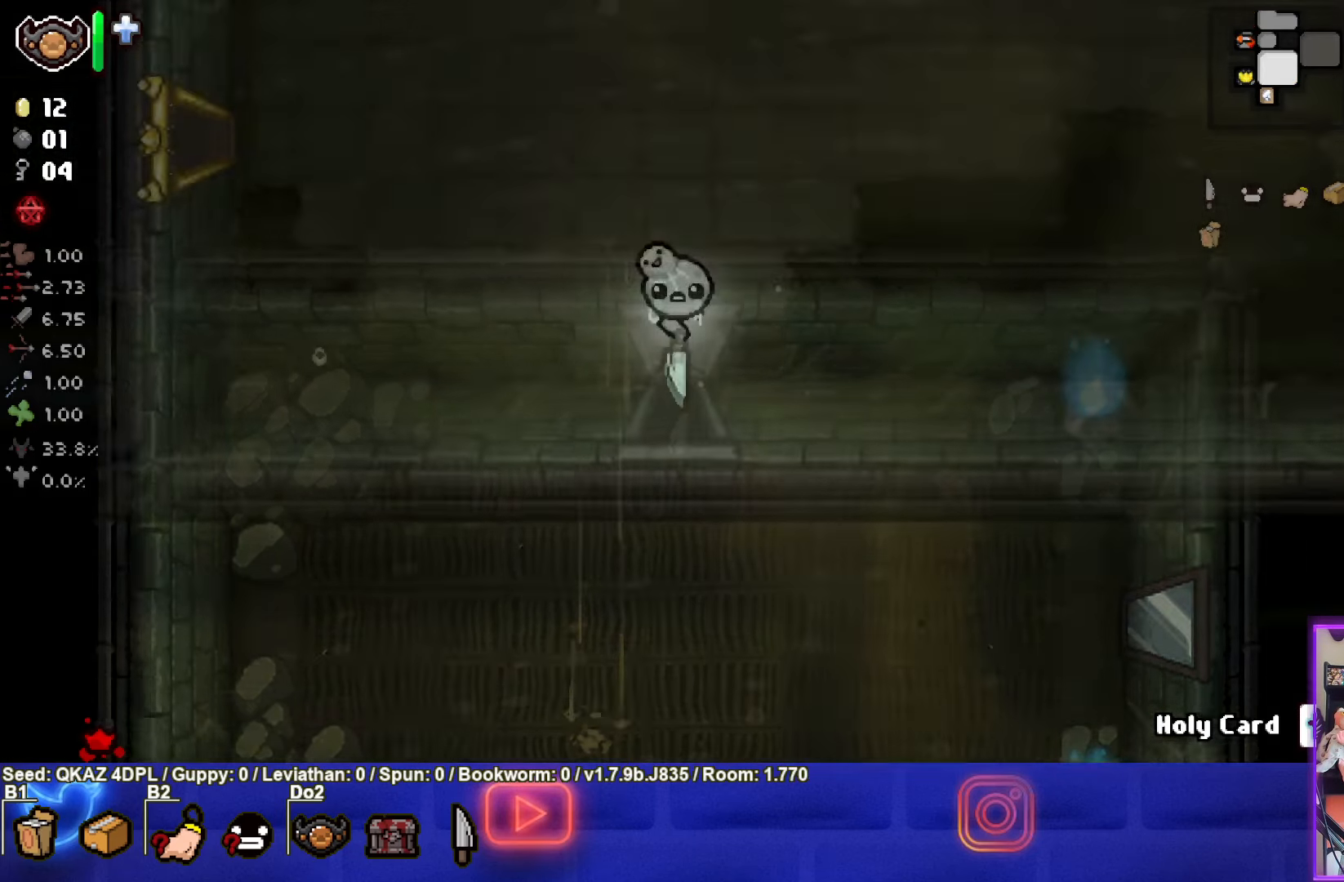
{"buttons": ["CIRCLE"], "left_stick": "up-right", "events": [[84, "CIRCLE", "down"]]}
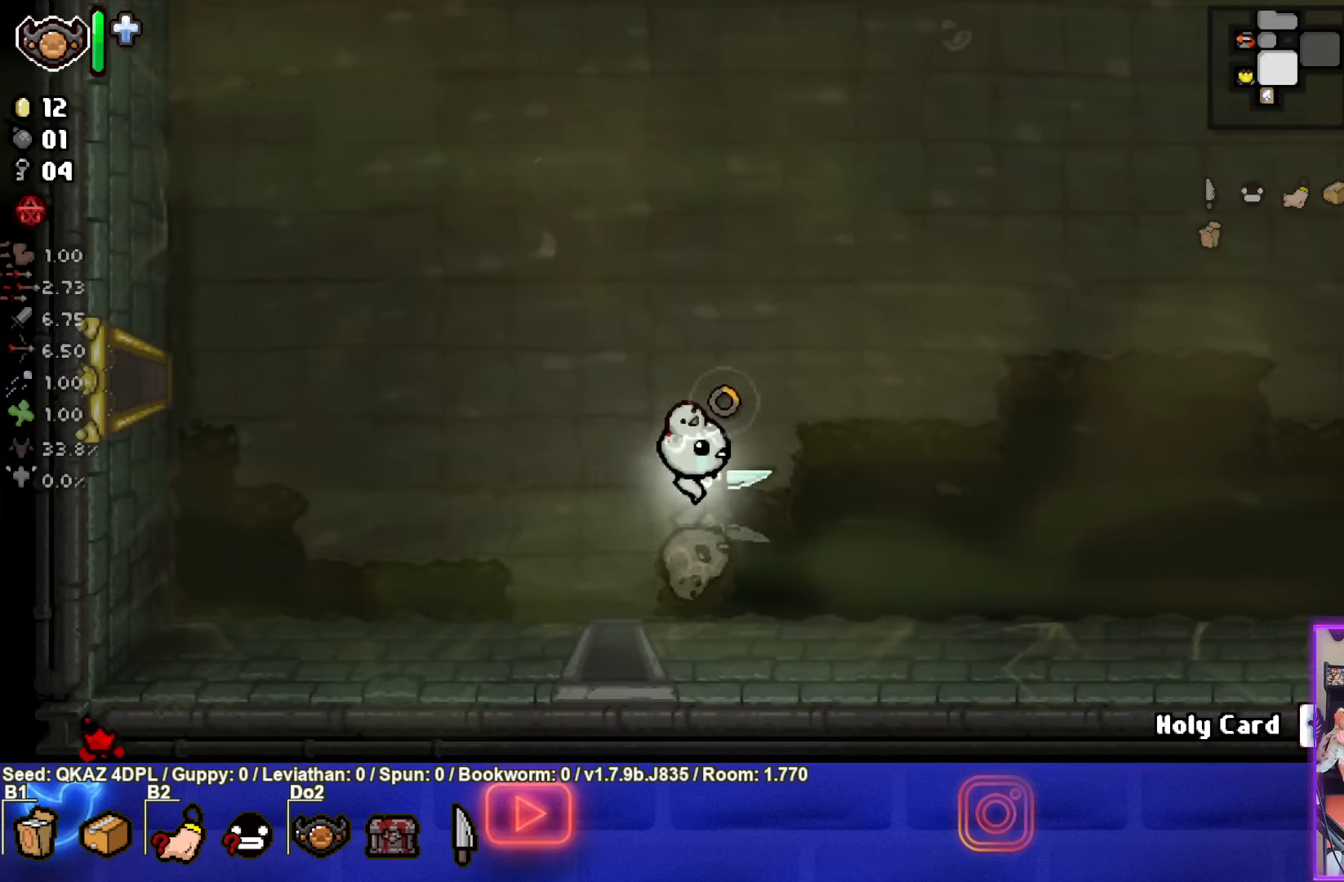
{"buttons": [], "left_stick": "up-right", "events": [[34, "CIRCLE", "up"], [200, "CIRCLE", "down"], [350, "CIRCLE", "up"]]}
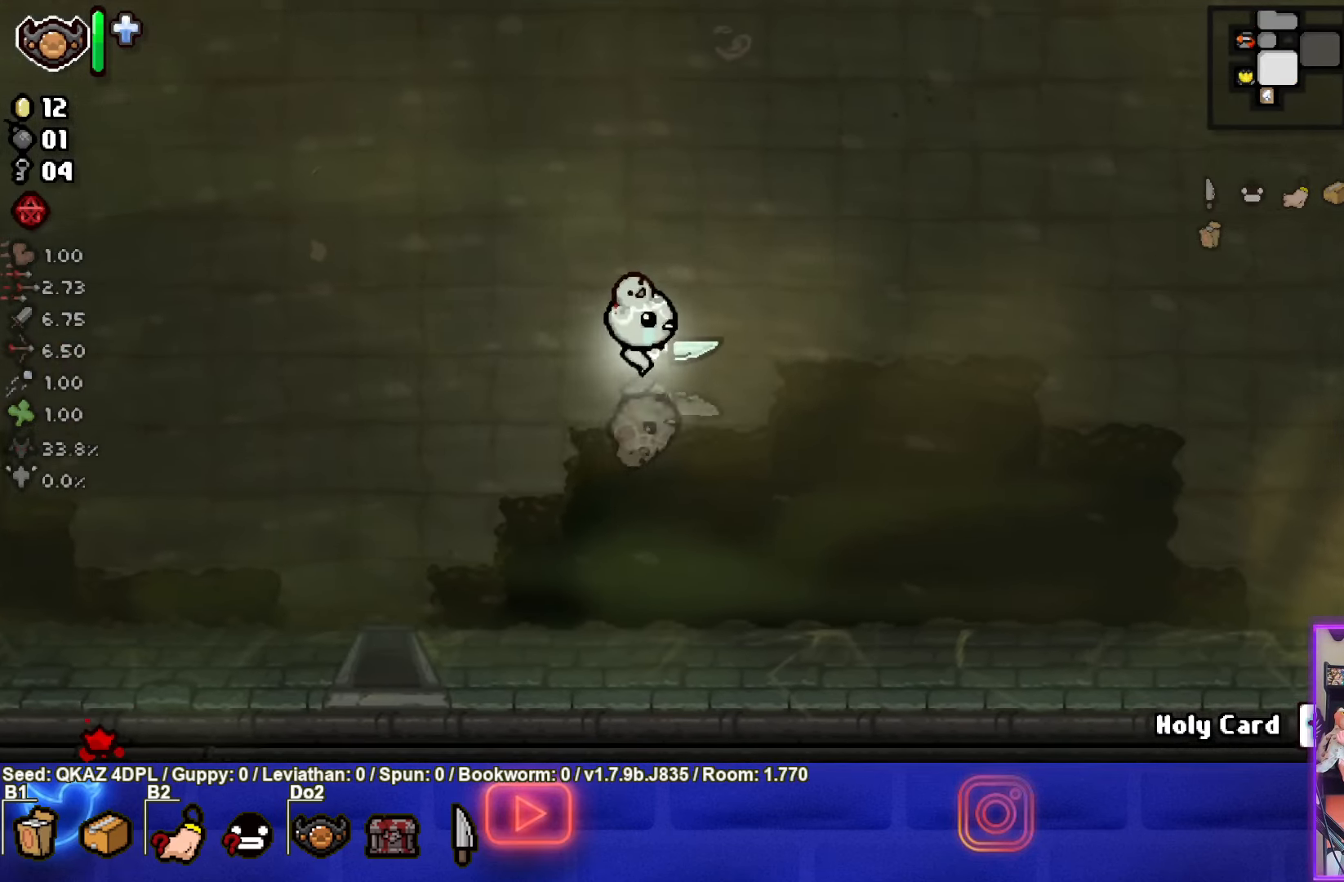
{"buttons": ["CIRCLE"], "left_stick": "up-right", "events": [[117, "CIRCLE", "down"], [250, "CIRCLE", "up"], [317, "CIRCLE", "down"]]}
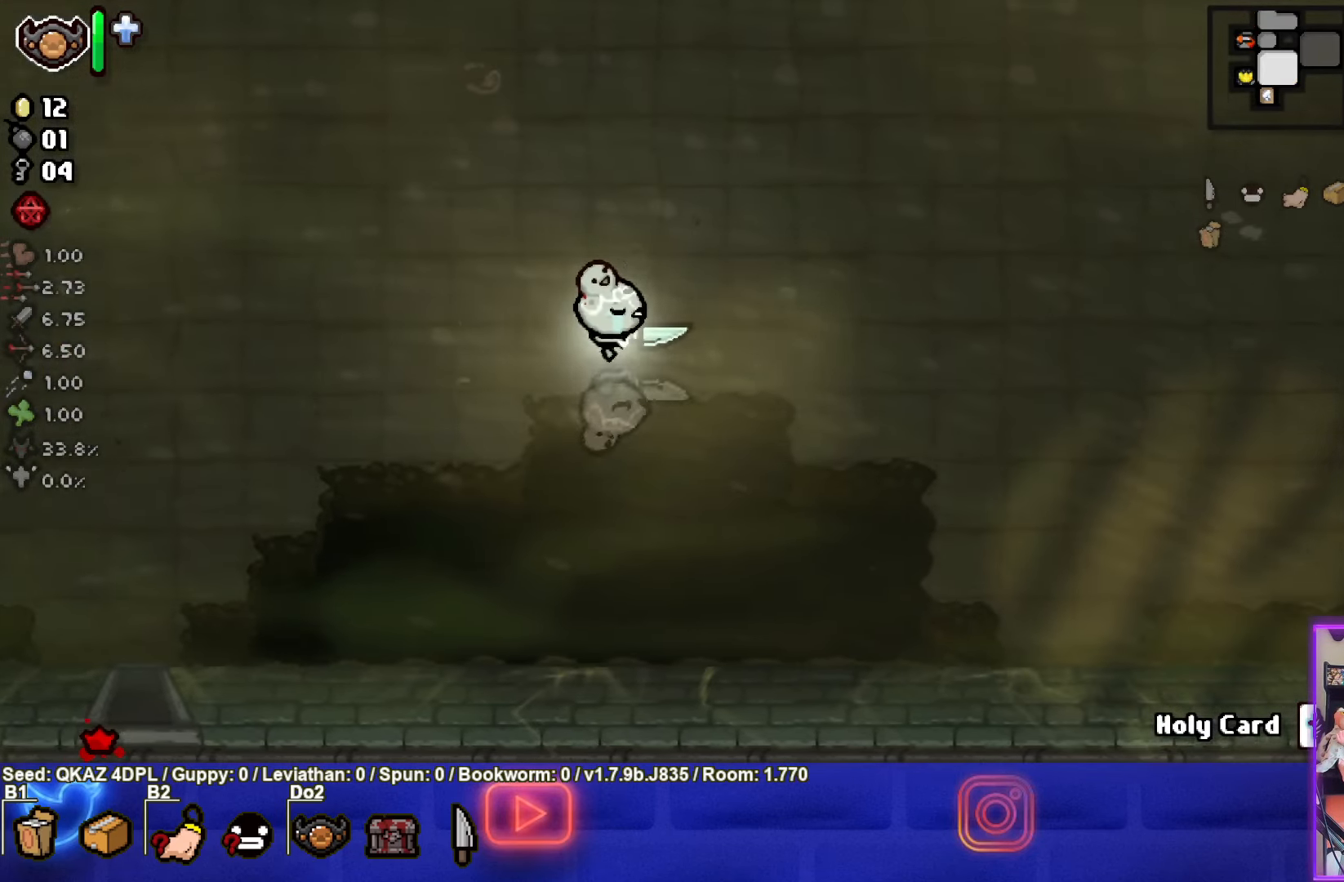
{"buttons": [], "left_stick": "up-right", "events": [[184, "CIRCLE", "up"], [267, "CIRCLE", "down"], [384, "CIRCLE", "up"]]}
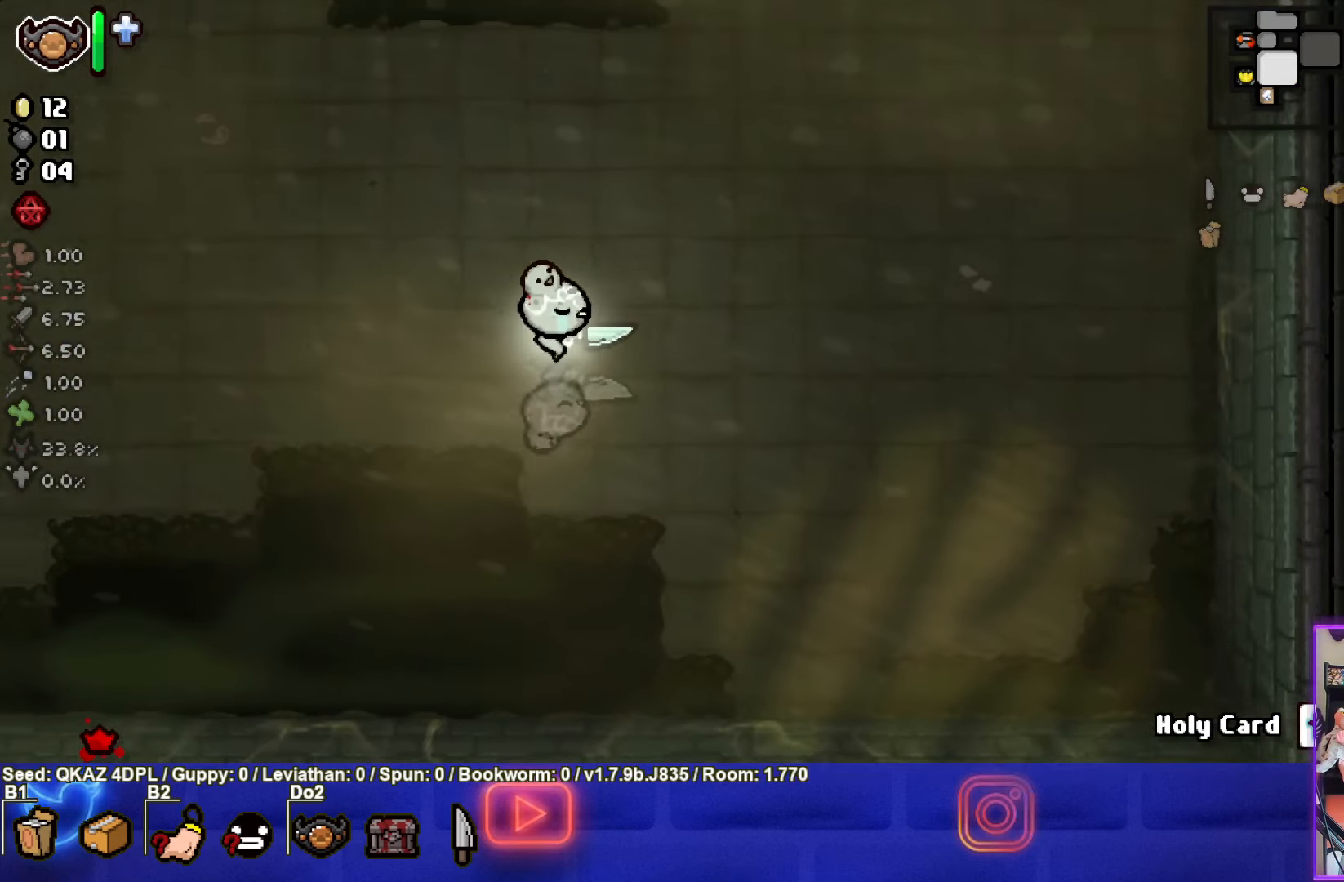
{"buttons": [], "left_stick": "up-right", "events": []}
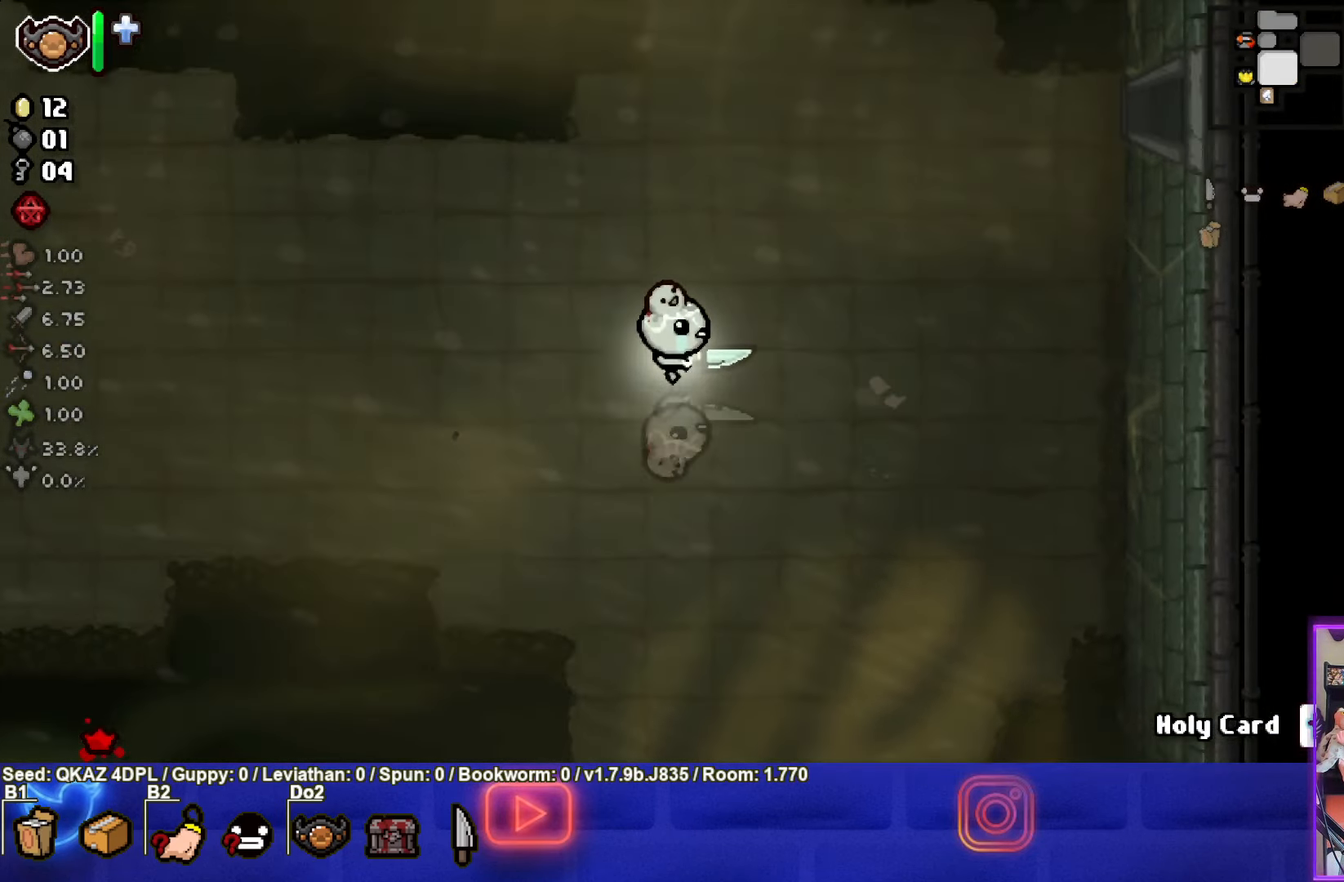
{"buttons": [], "left_stick": "center", "events": [[217, "left_stick", "right"], [383, "left_stick", "center"]]}
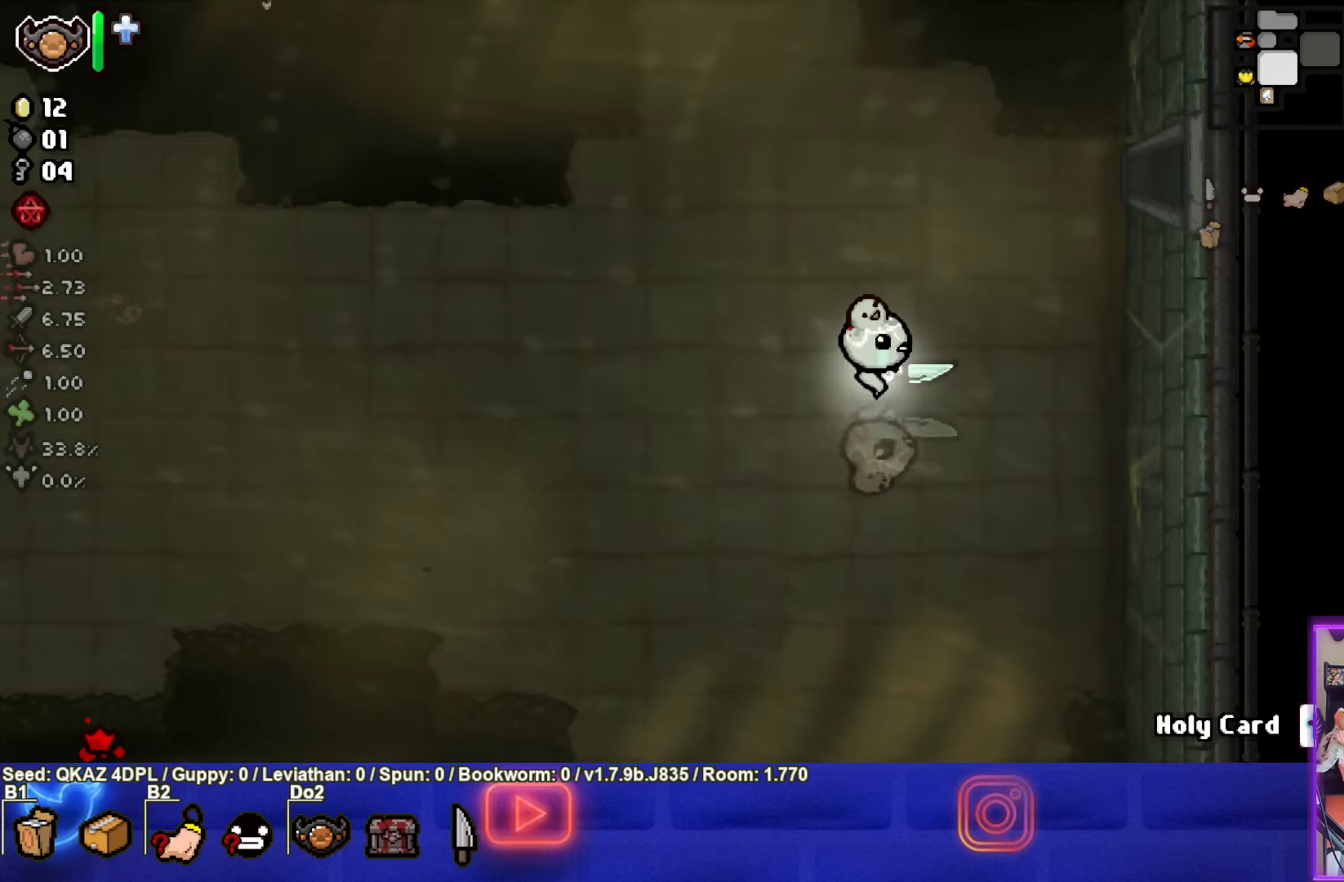
{"buttons": [], "left_stick": "center", "events": []}
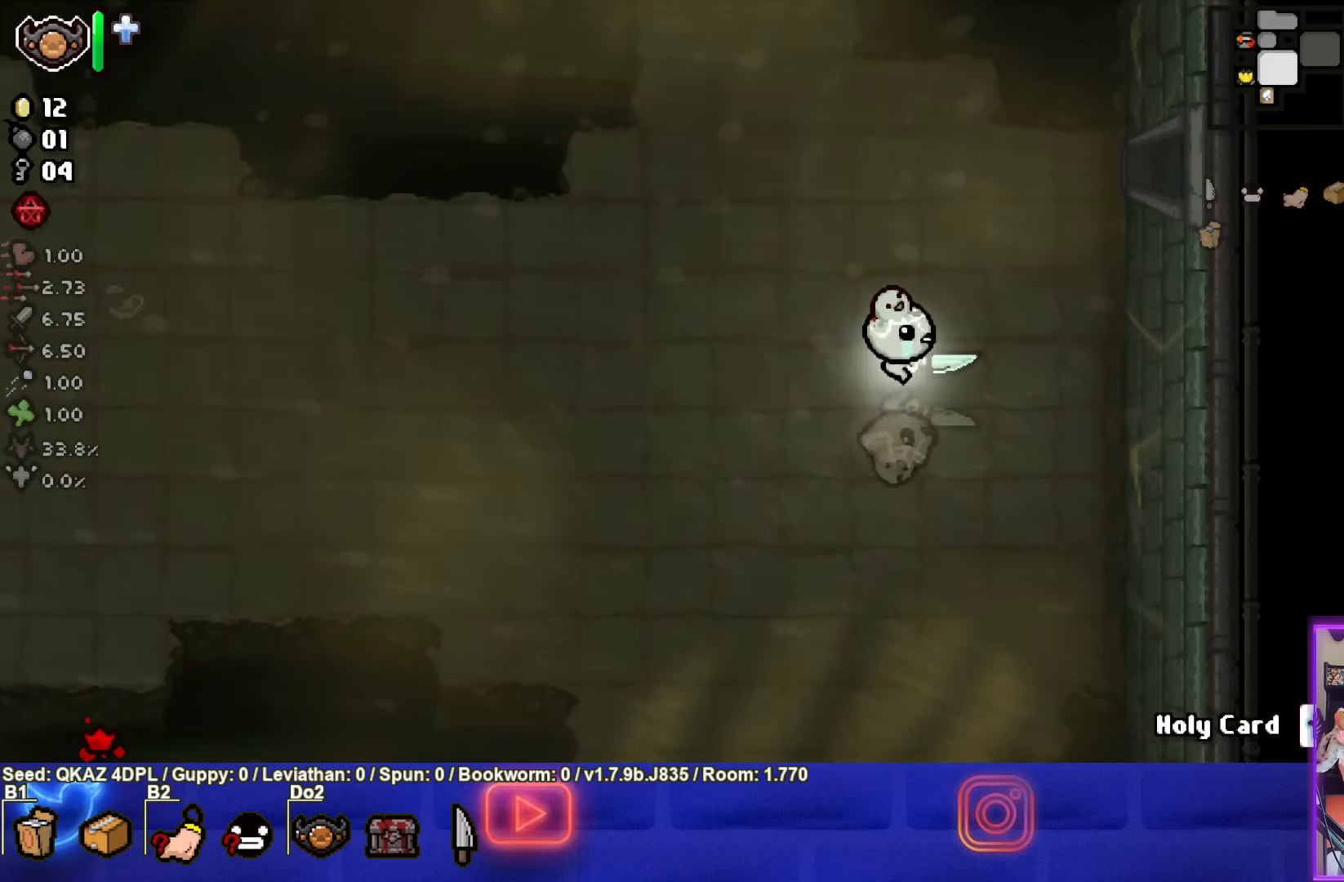
{"buttons": [], "left_stick": "center", "events": []}
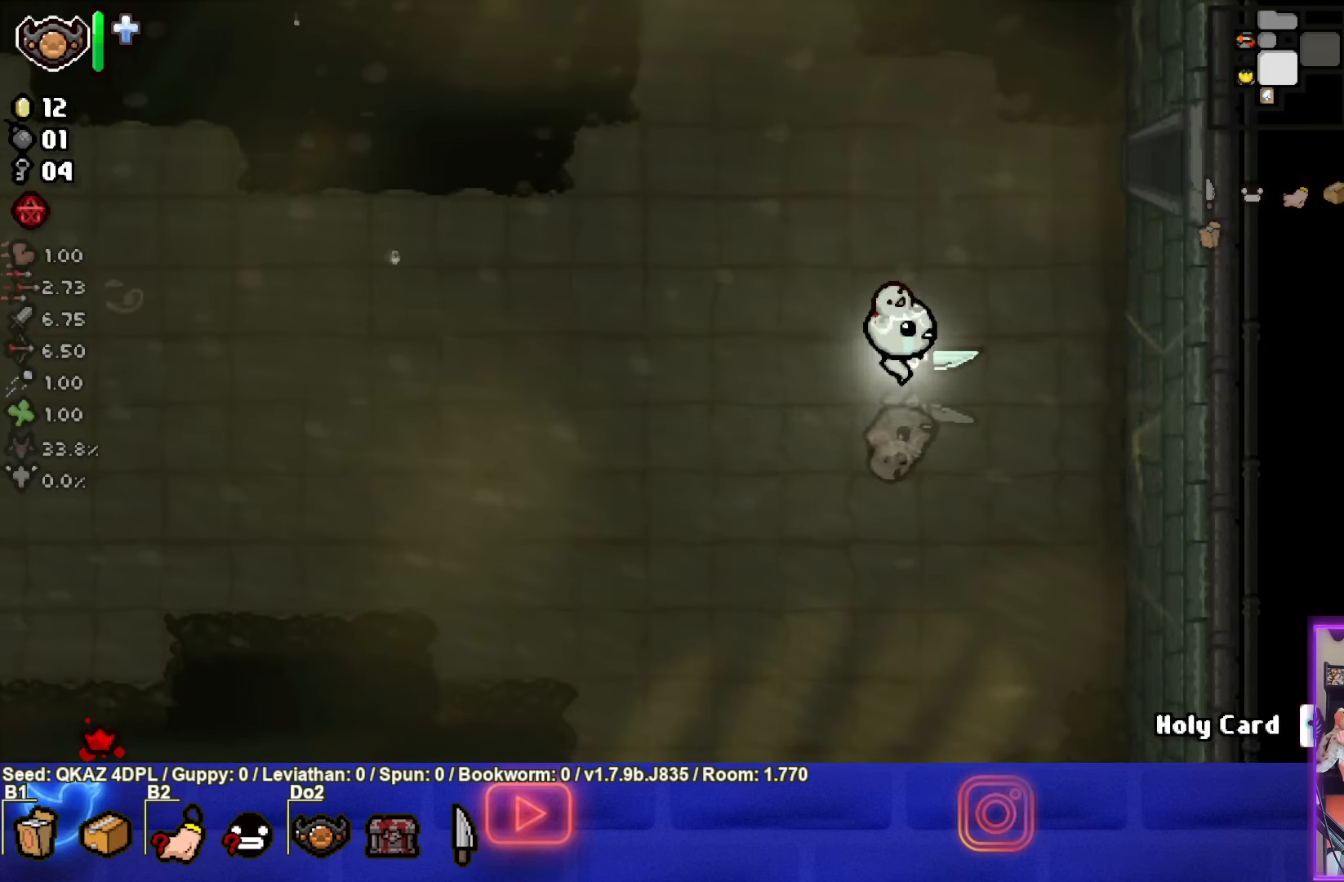
{"buttons": [], "left_stick": "up-right", "events": [[216, "left_stick", "up-right"]]}
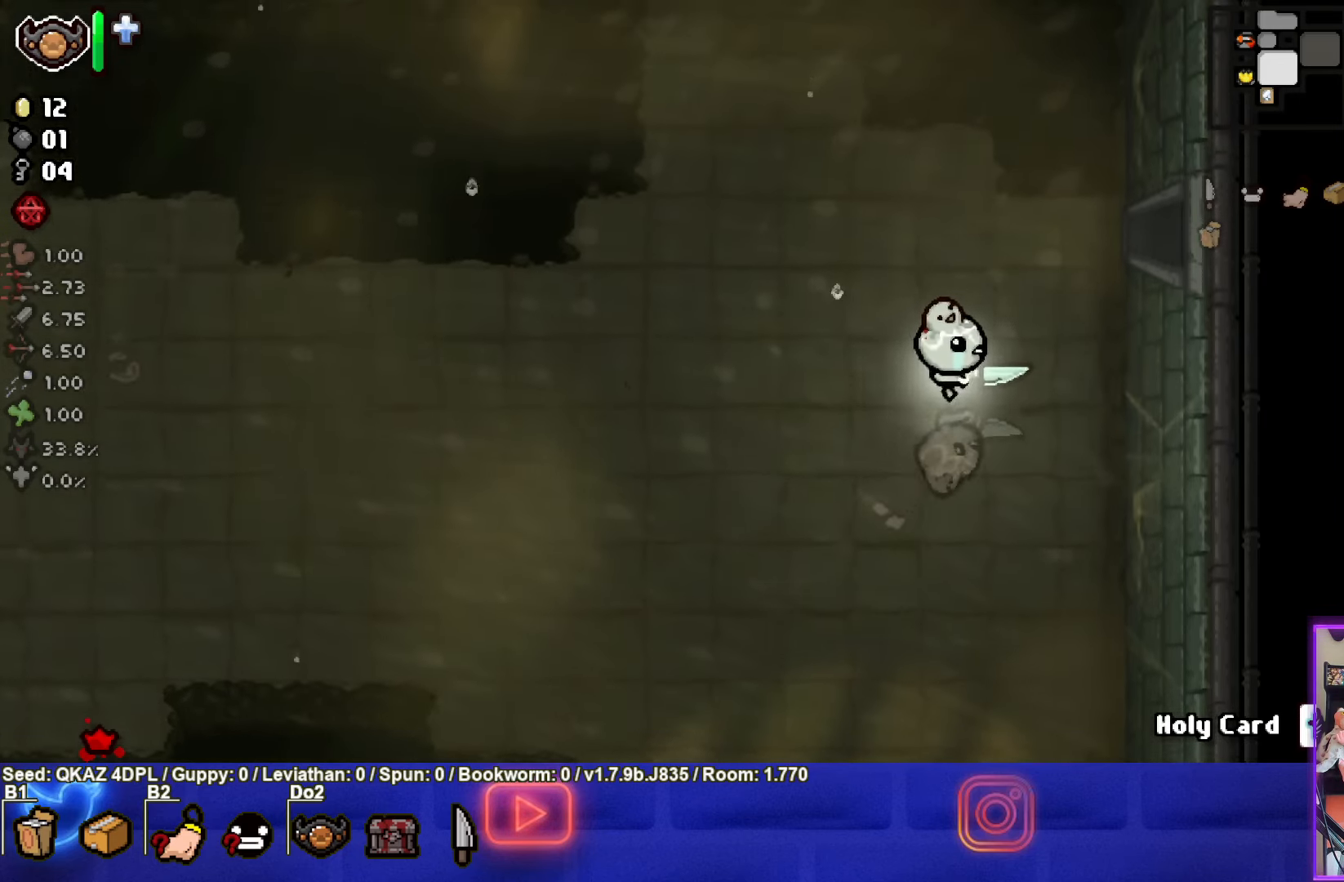
{"buttons": [], "left_stick": "center", "events": [[283, "left_stick", "center"]]}
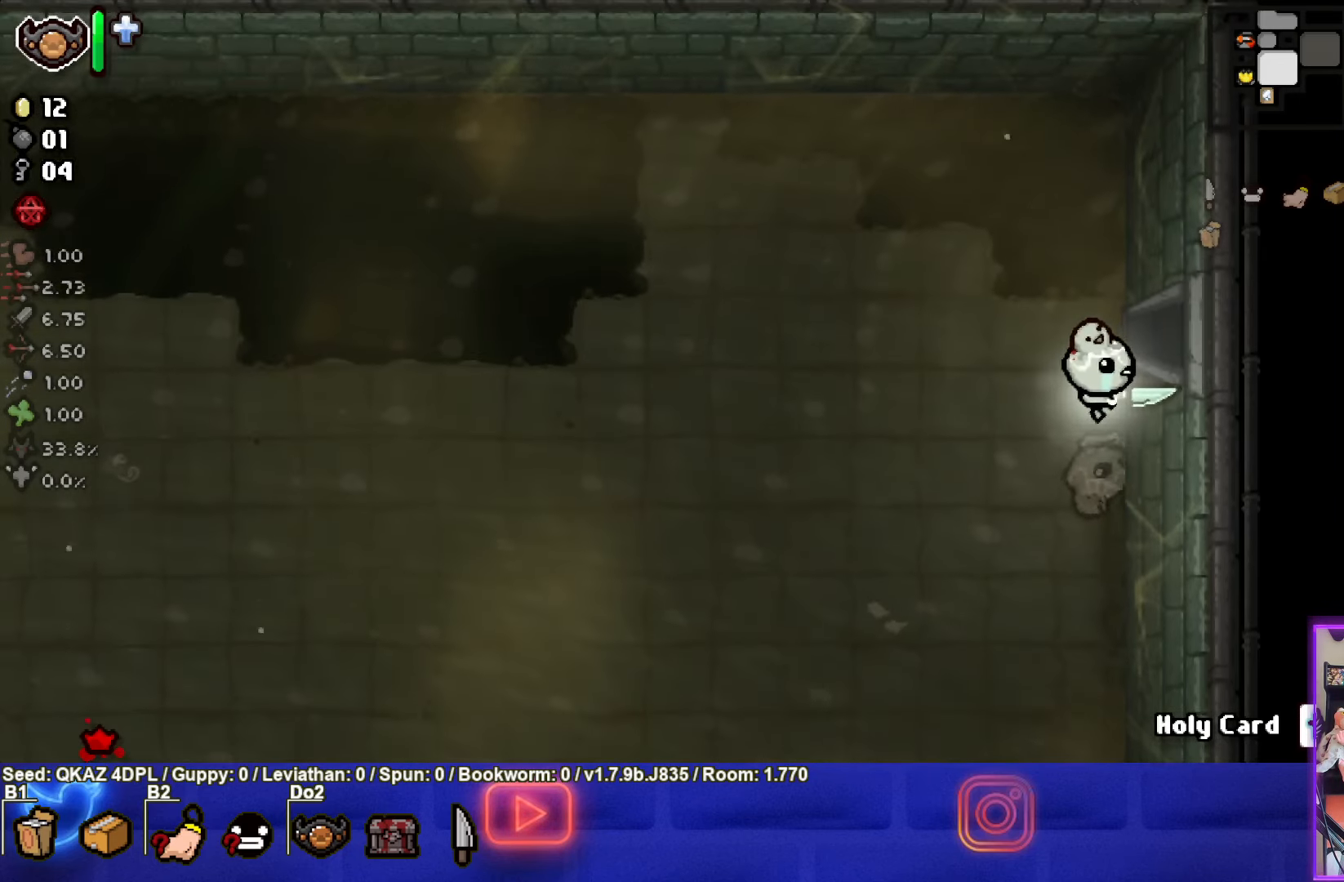
{"buttons": [], "left_stick": "center", "events": []}
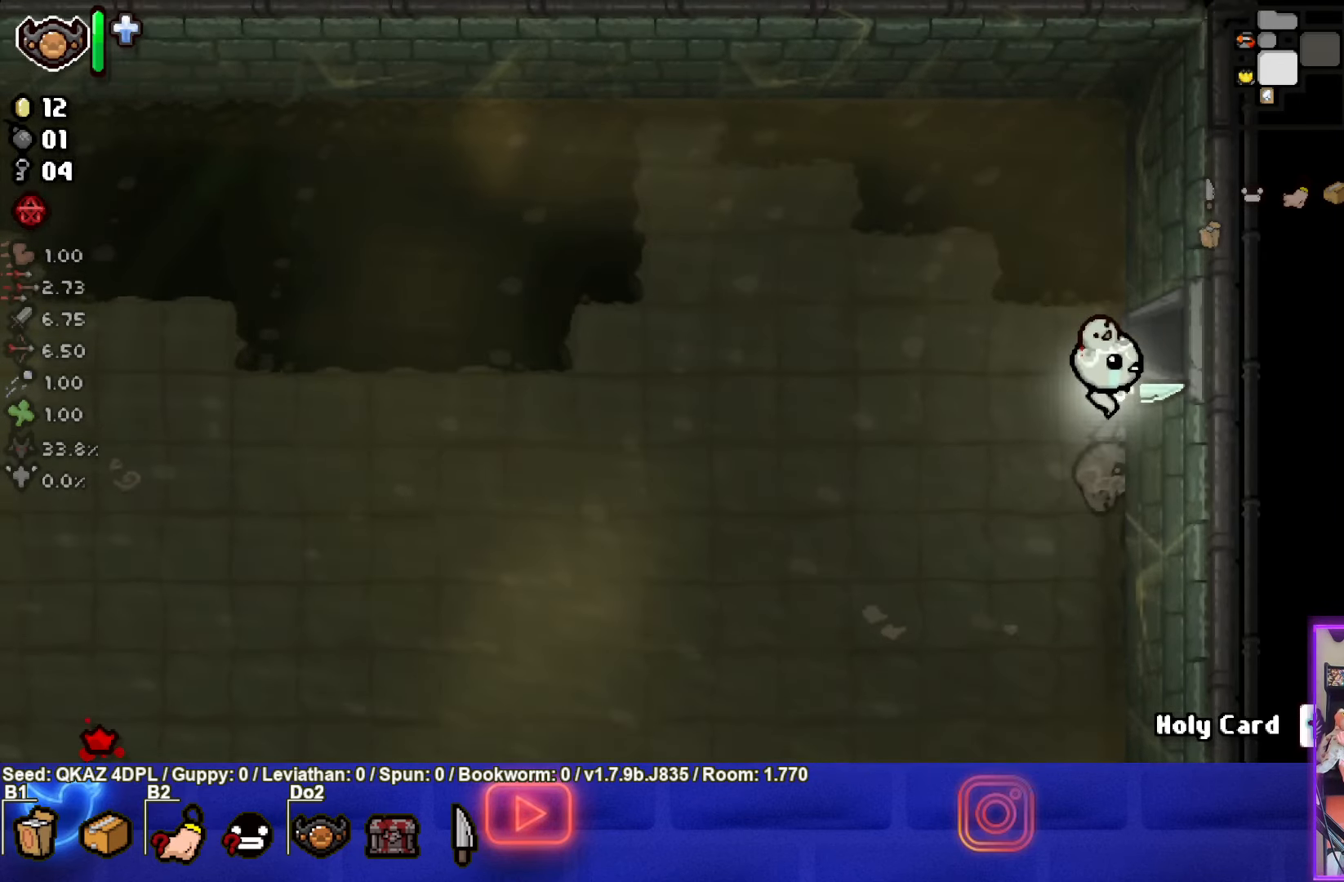
{"buttons": [], "left_stick": "center", "events": []}
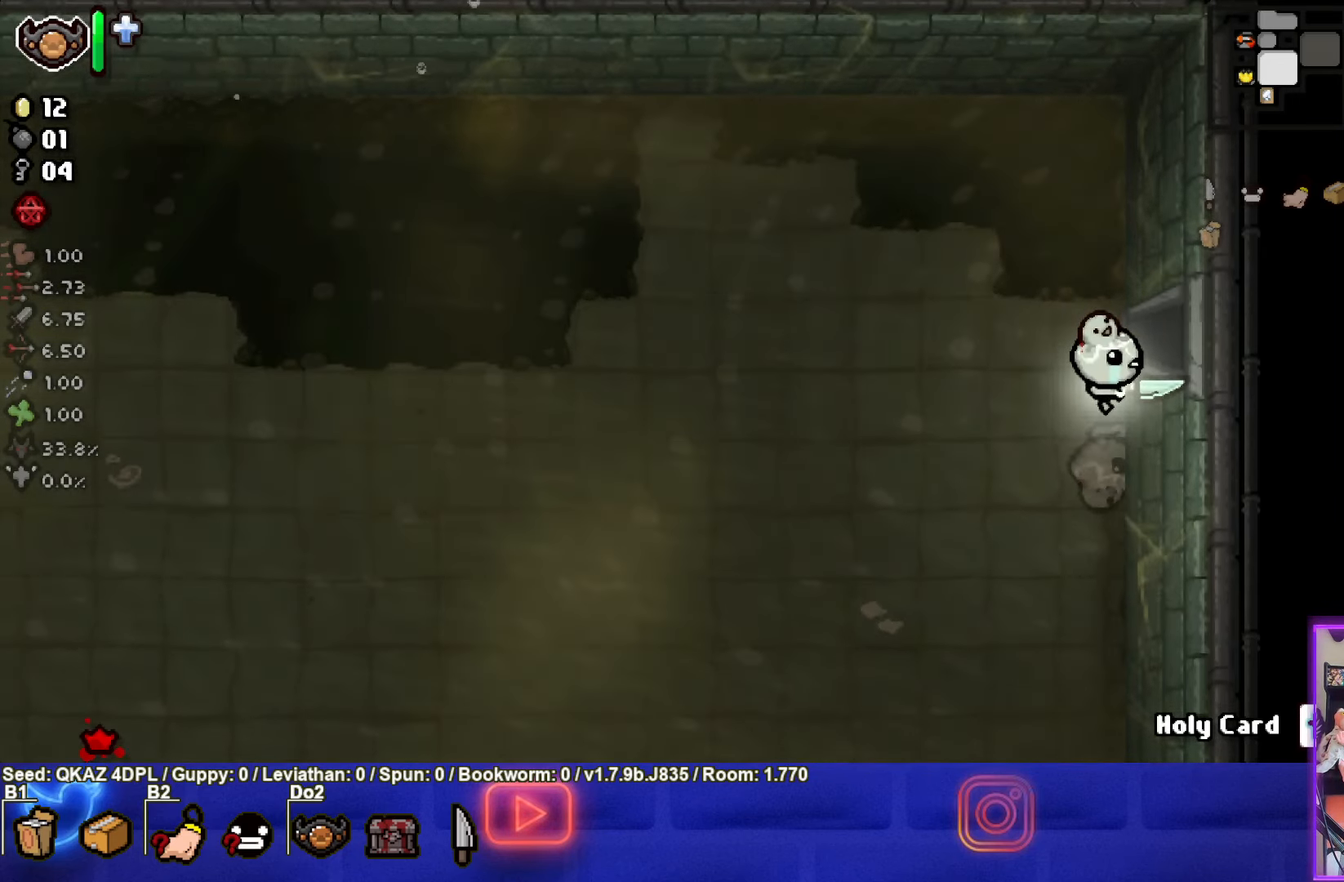
{"buttons": [], "left_stick": "center", "events": []}
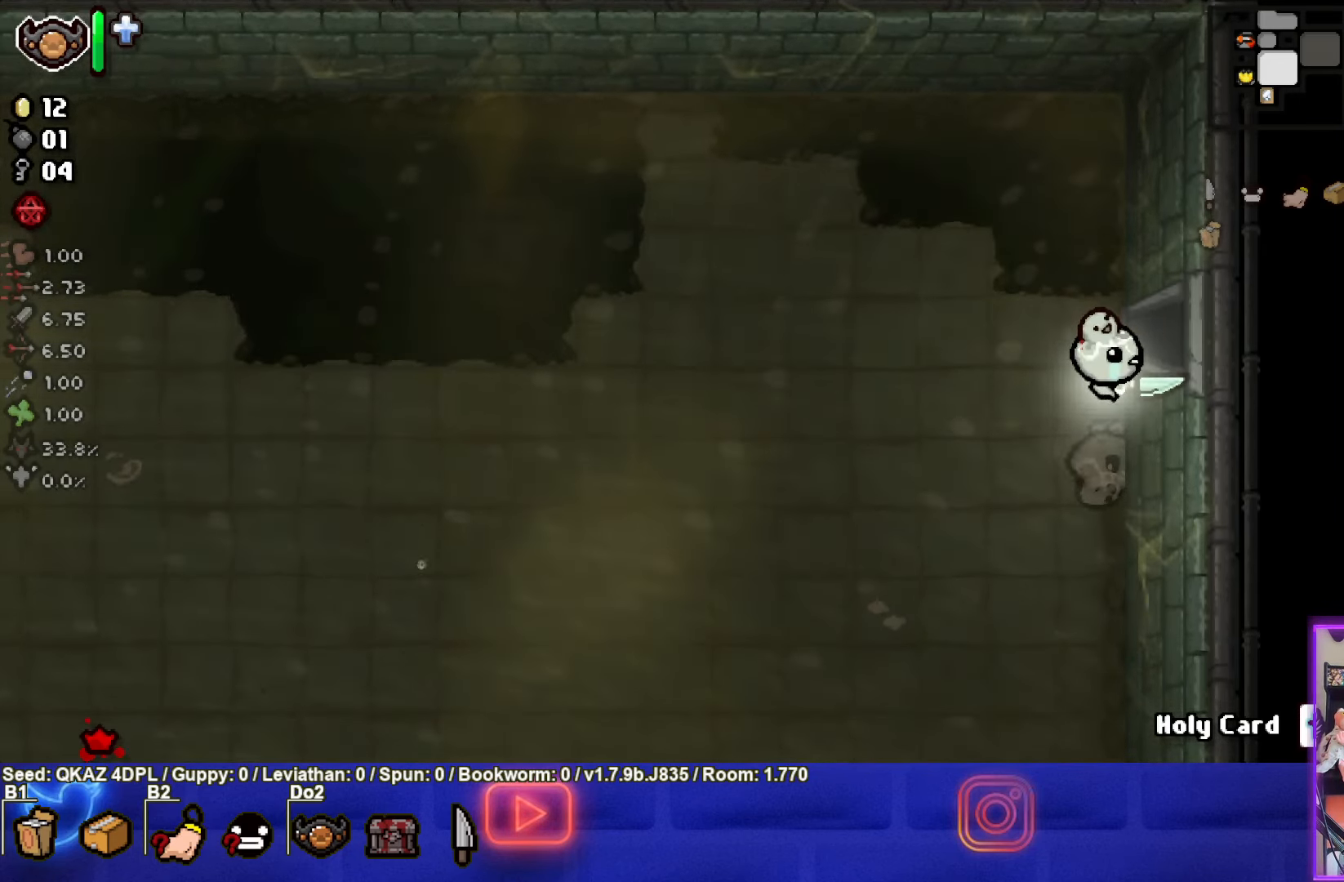
{"buttons": [], "left_stick": "center", "events": []}
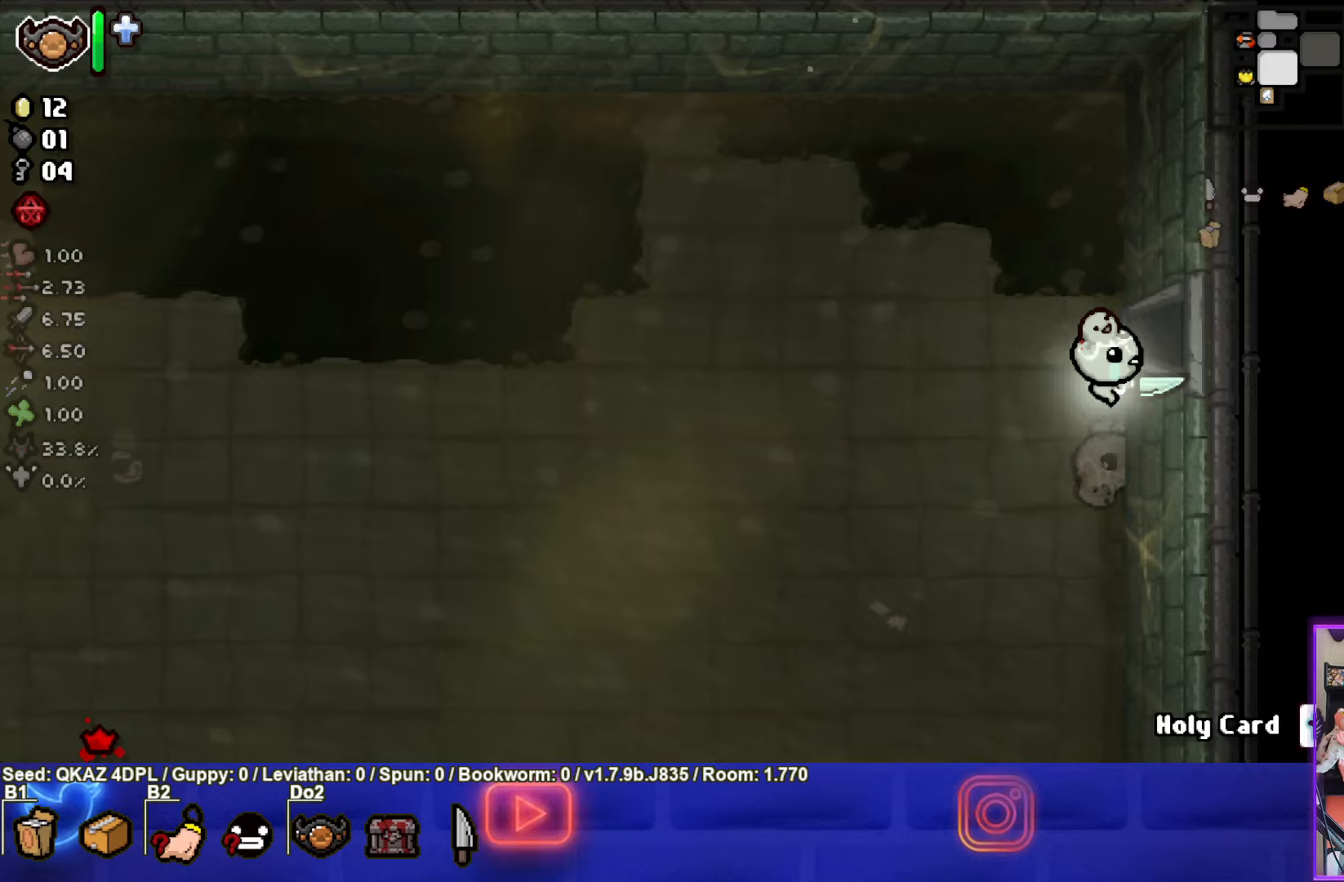
{"buttons": ["CIRCLE"], "left_stick": "up-right", "events": [[17, "left_stick", "up-right"], [267, "CIRCLE", "down"]]}
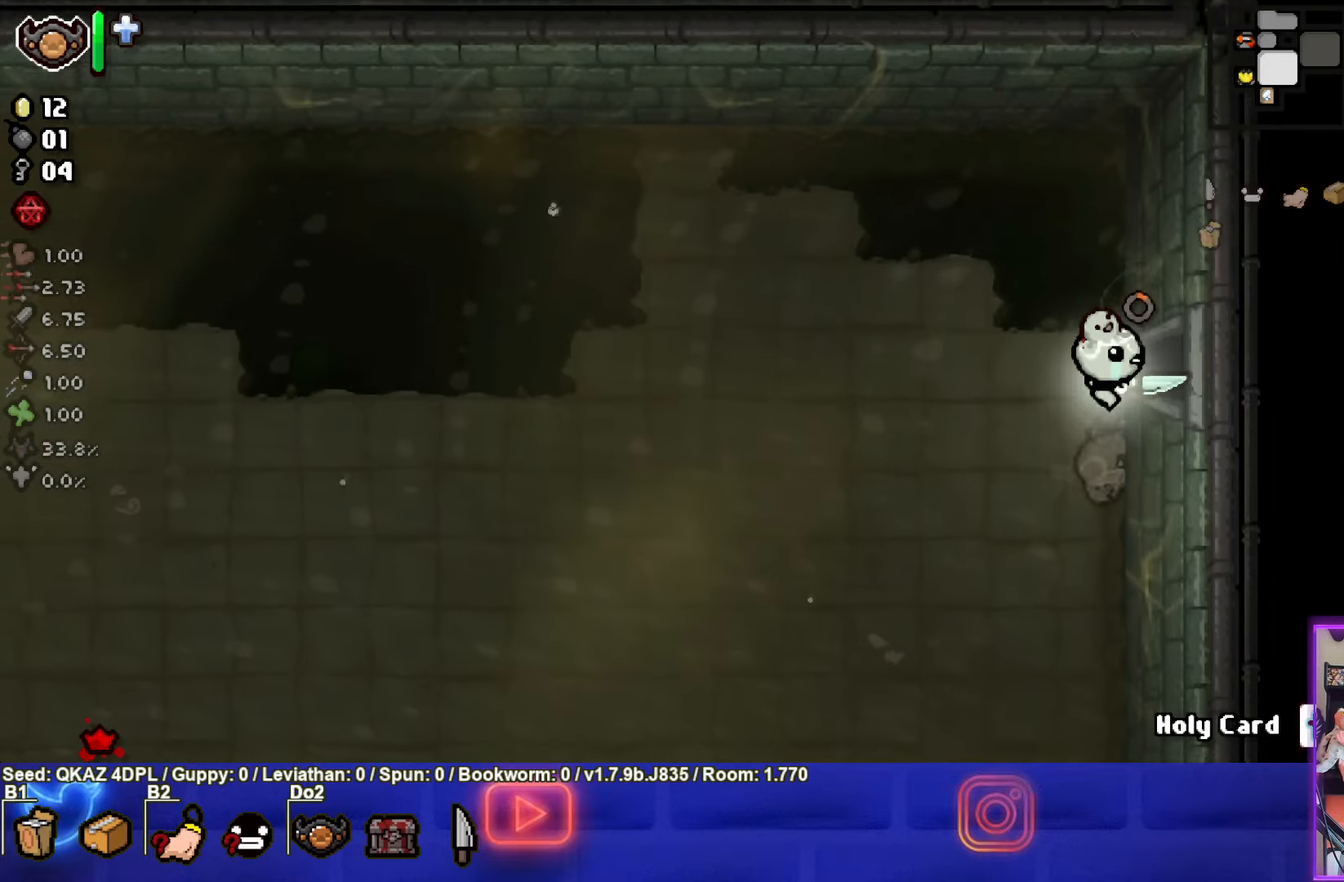
{"buttons": ["CIRCLE"], "left_stick": "center", "events": [[467, "left_stick", "center"]]}
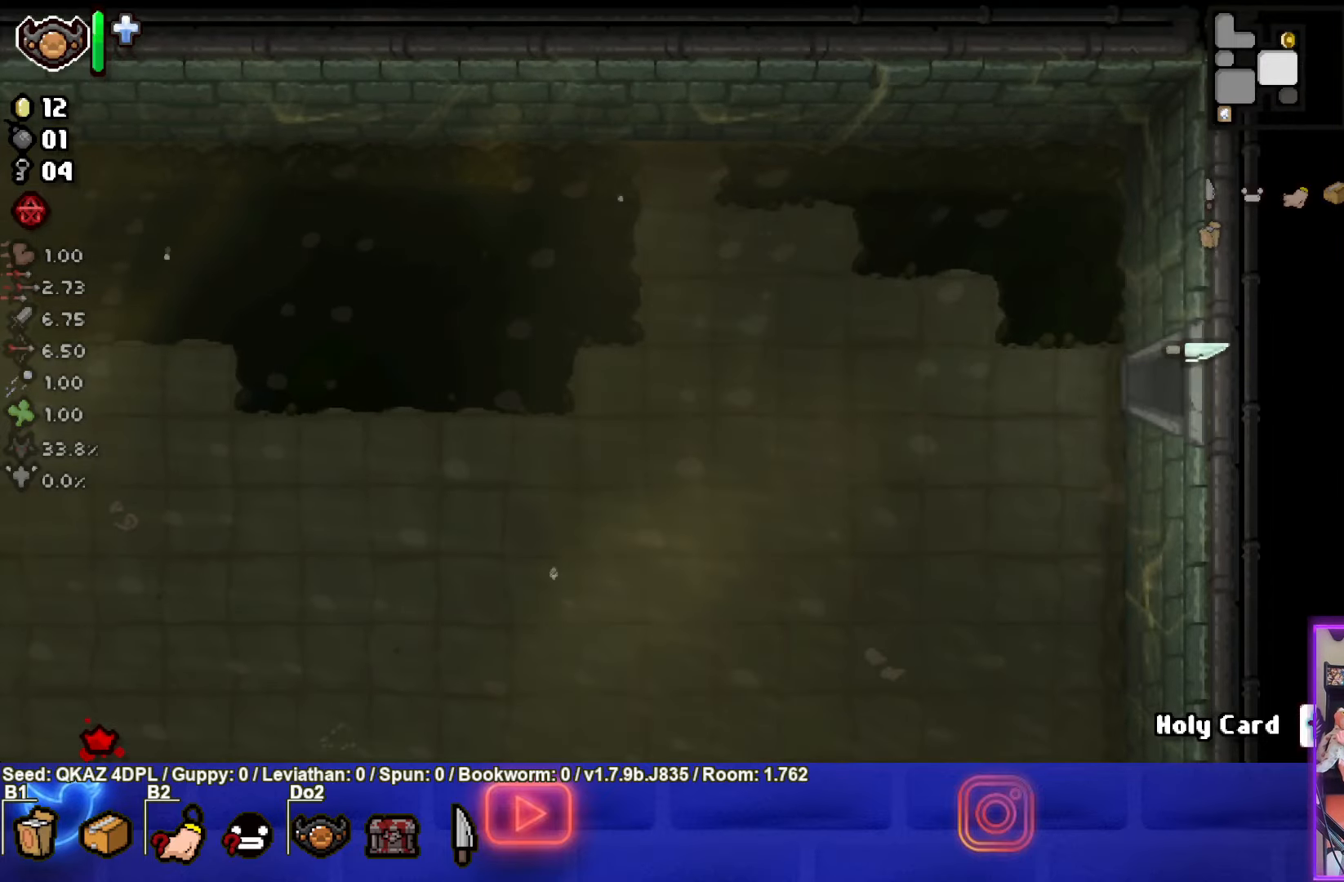
{"buttons": ["CIRCLE"], "left_stick": "right", "events": [[217, "left_stick", "right"]]}